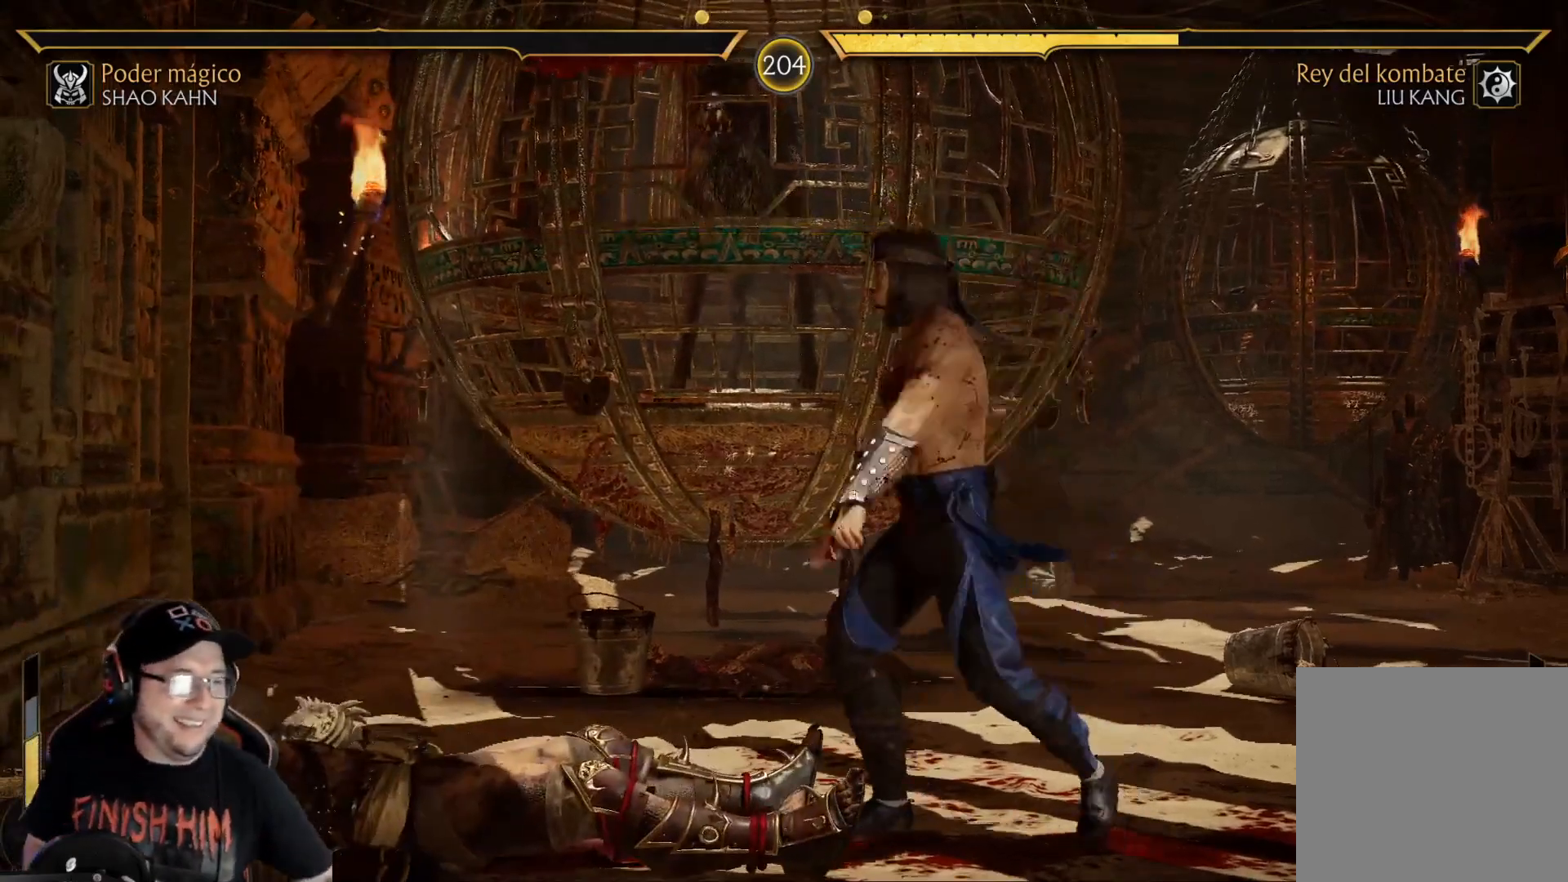
Gameplay with a controller (Xbox layout); each line is a JSON object with the inputs held at the frame after it. "events" lists button and stick changes between this image and that frame as [ms after this image, input, new state], when the widget could be followed in between.
{"buttons": [], "left_stick": "center", "right_stick": "center", "events": []}
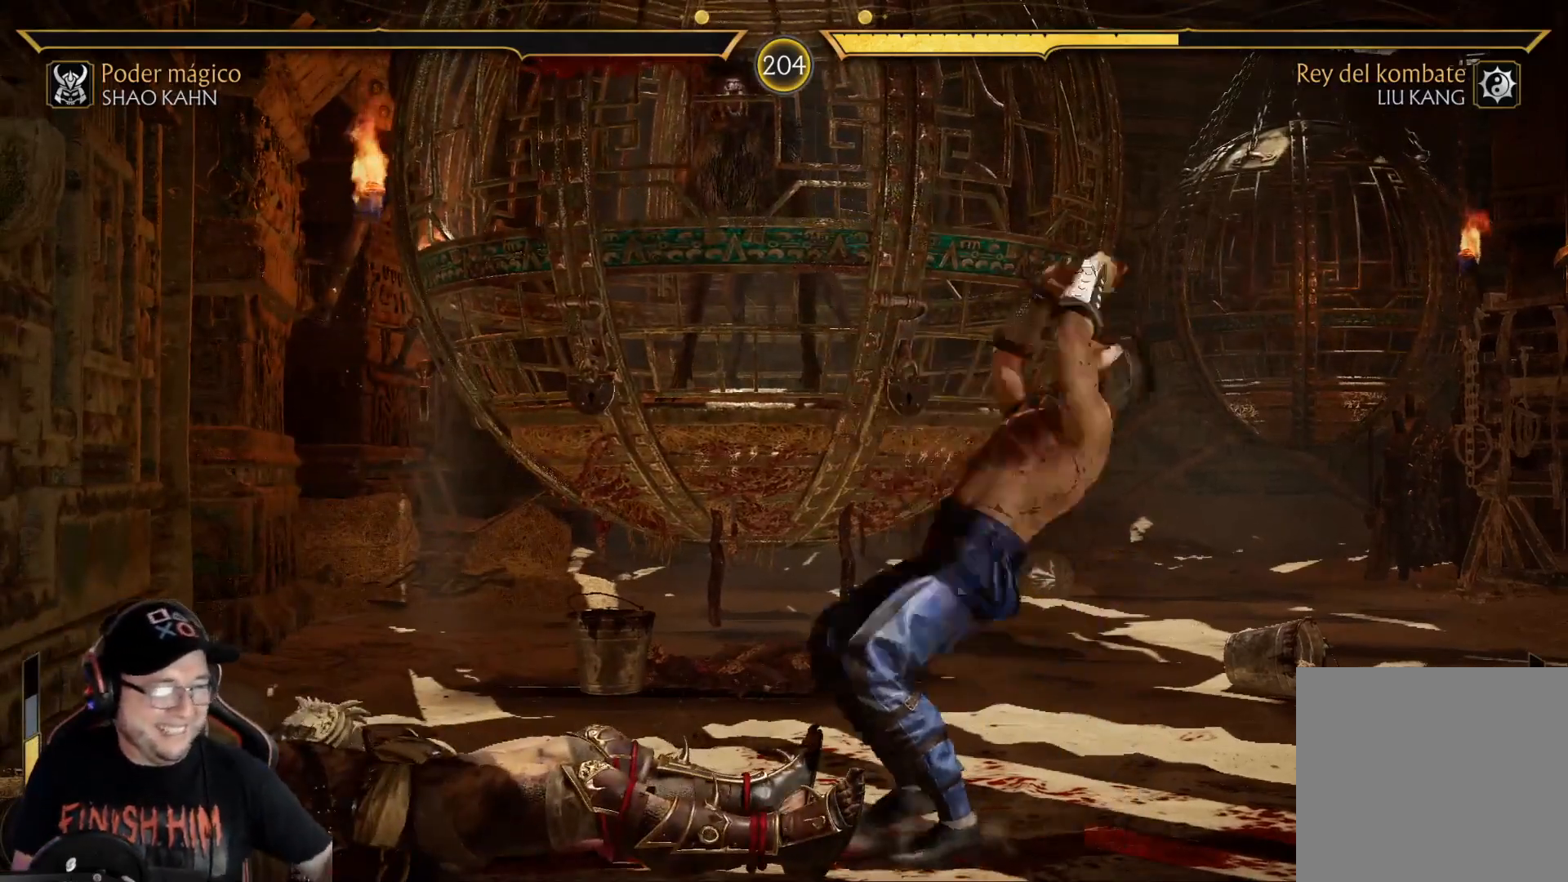
{"buttons": [], "left_stick": "center", "right_stick": "center", "events": []}
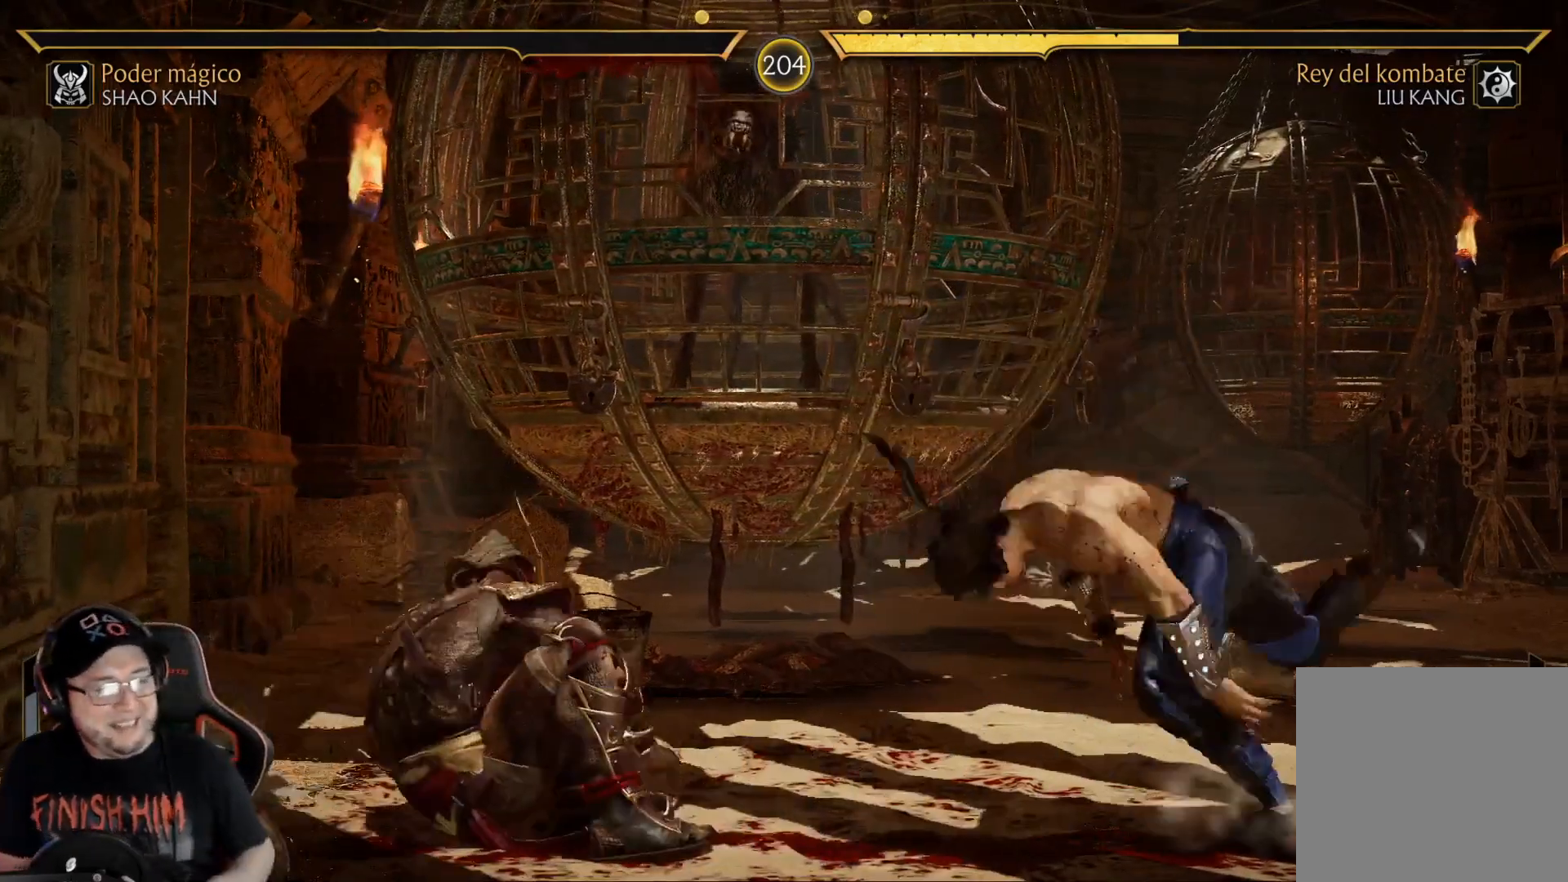
{"buttons": ["DPAD_LEFT"], "left_stick": "center", "right_stick": "center", "events": [[384, "DPAD_LEFT", "down"], [417, "DPAD_LEFT", "up"], [484, "DPAD_LEFT", "down"]]}
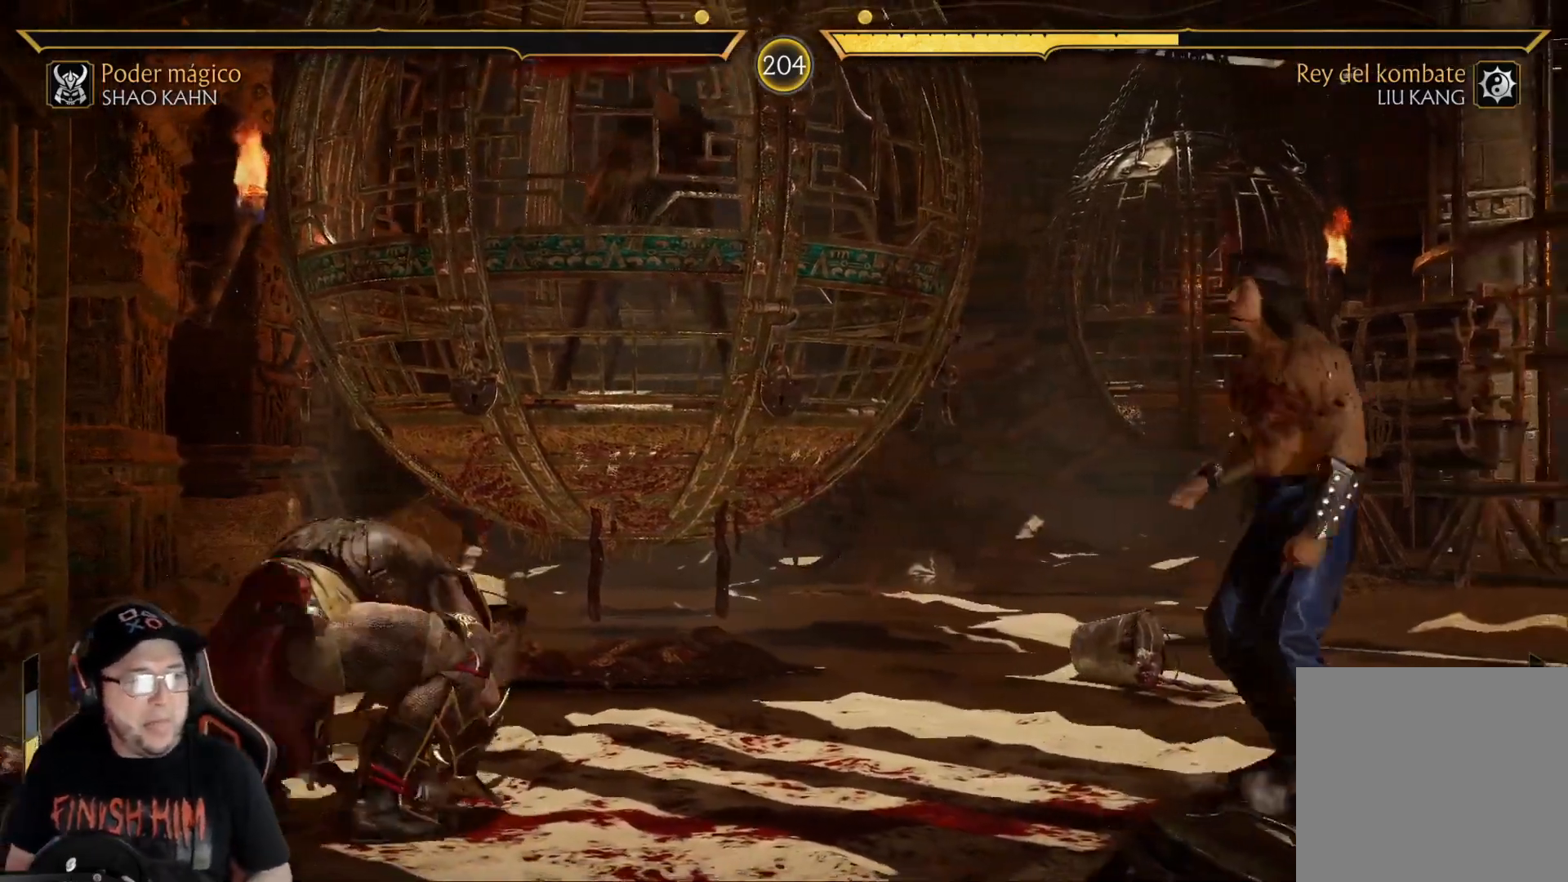
{"buttons": [], "left_stick": "center", "right_stick": "center", "events": [[50, "DPAD_LEFT", "up"], [100, "DPAD_LEFT", "down"], [150, "DPAD_LEFT", "up"], [201, "DPAD_LEFT", "down"], [251, "DPAD_LEFT", "up"], [318, "DPAD_LEFT", "down"], [384, "DPAD_LEFT", "up"]]}